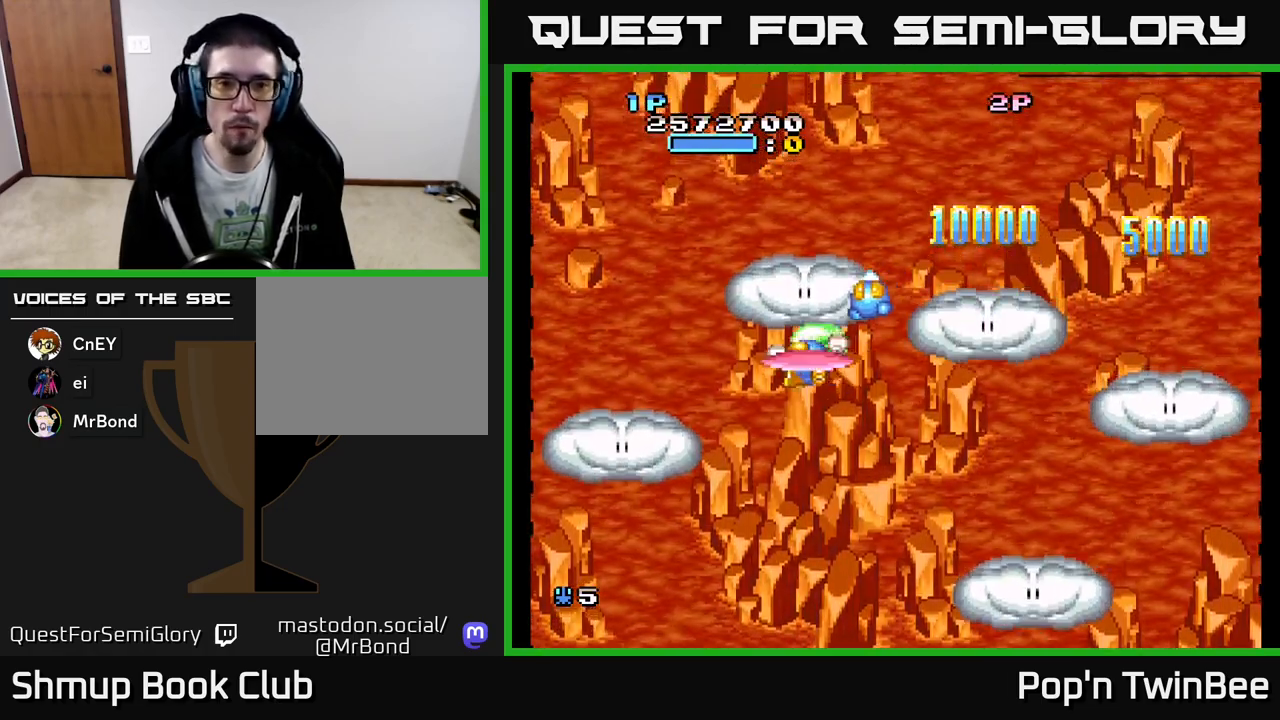
Gameplay with a controller (Xbox layout); each line is a JSON object with the inputs held at the frame after it. "events" lists button and stick changes between this image and that frame as [ms after this image, input, new state], when the widget could be followed in between. Not read: left_stick right_stick.
{"buttons": ["A"], "events": [[33, "DPAD_DOWN", "down"], [50, "DPAD_DOWN", "up"], [200, "DPAD_DOWN", "down"], [217, "DPAD_DOWN", "up"]]}
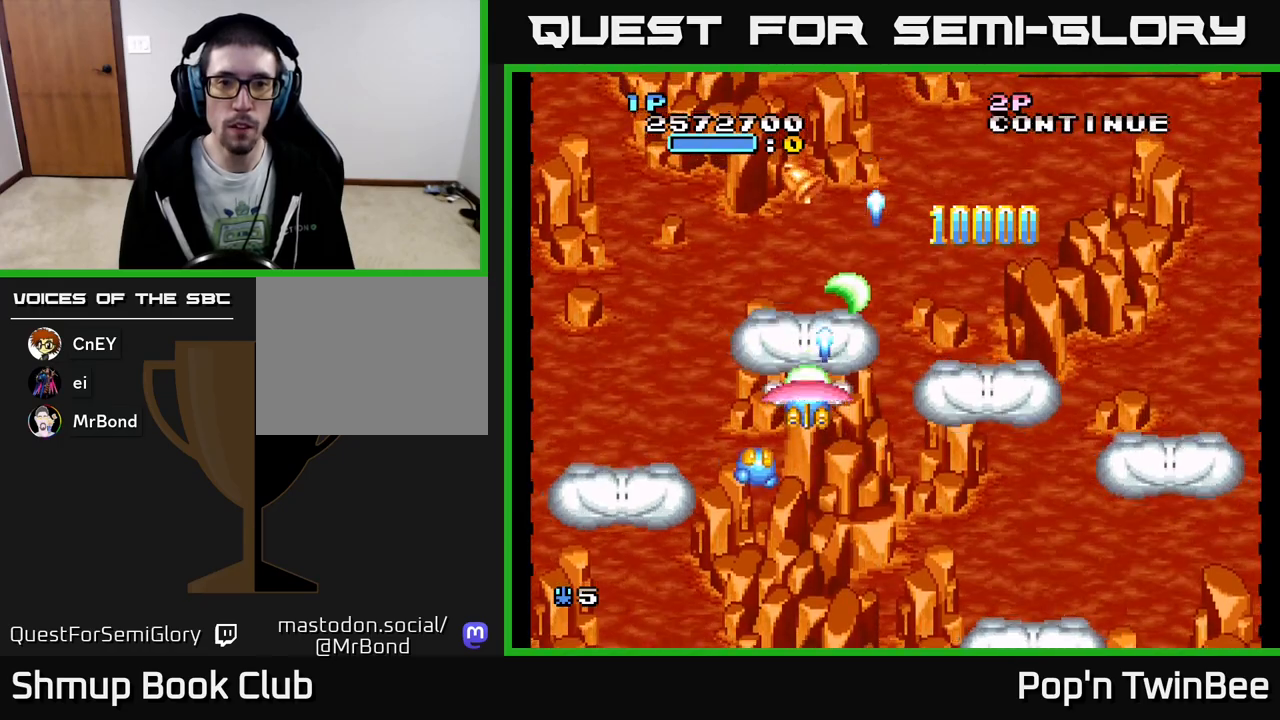
{"buttons": ["DPAD_DOWN"], "events": [[33, "DPAD_UP", "down"], [450, "DPAD_RIGHT", "down"], [450, "DPAD_UP", "up"], [483, "A", "up"], [483, "DPAD_DOWN", "down"], [483, "DPAD_RIGHT", "up"]]}
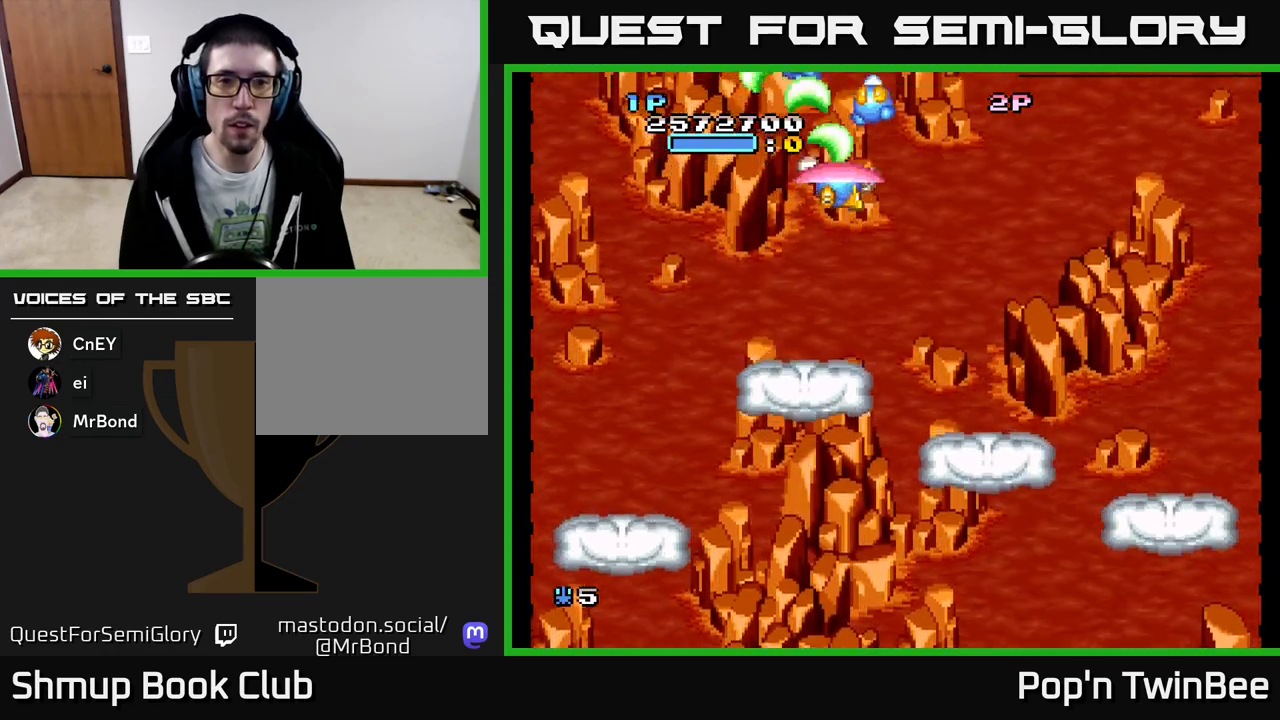
{"buttons": ["DPAD_DOWN"], "events": [[200, "DPAD_RIGHT", "down"], [333, "DPAD_RIGHT", "up"]]}
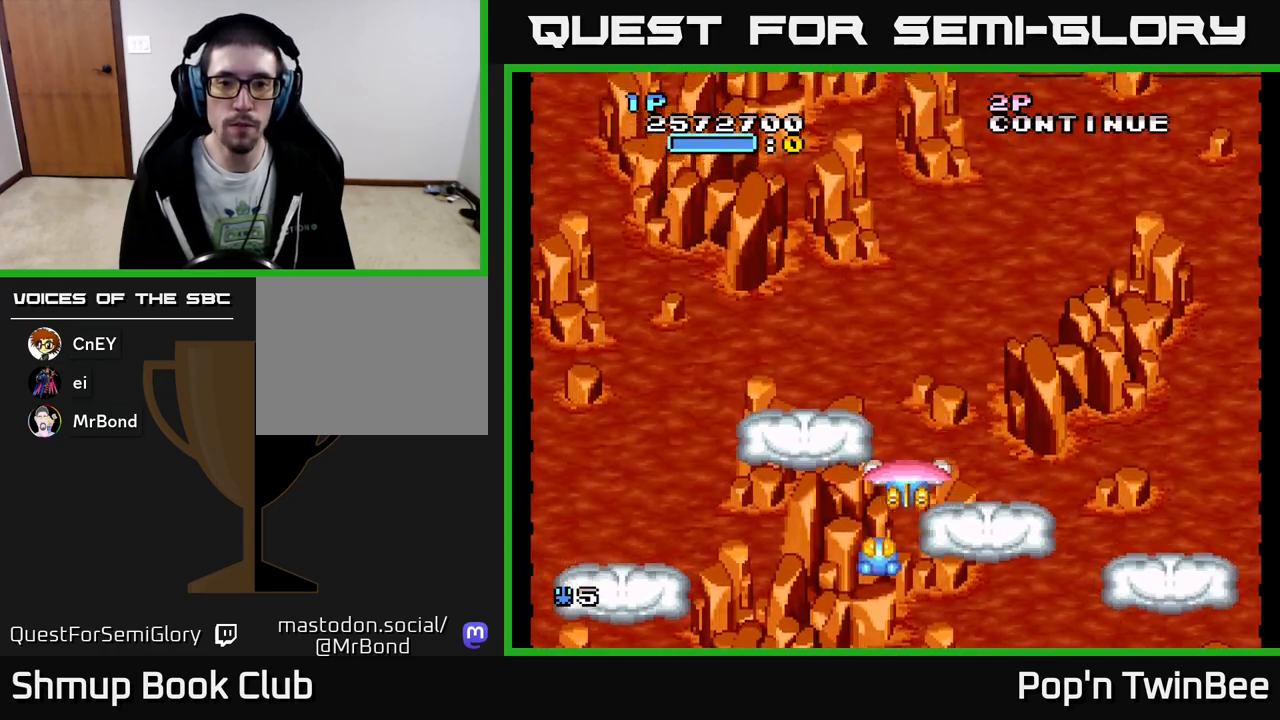
{"buttons": [], "events": [[167, "DPAD_DOWN", "up"]]}
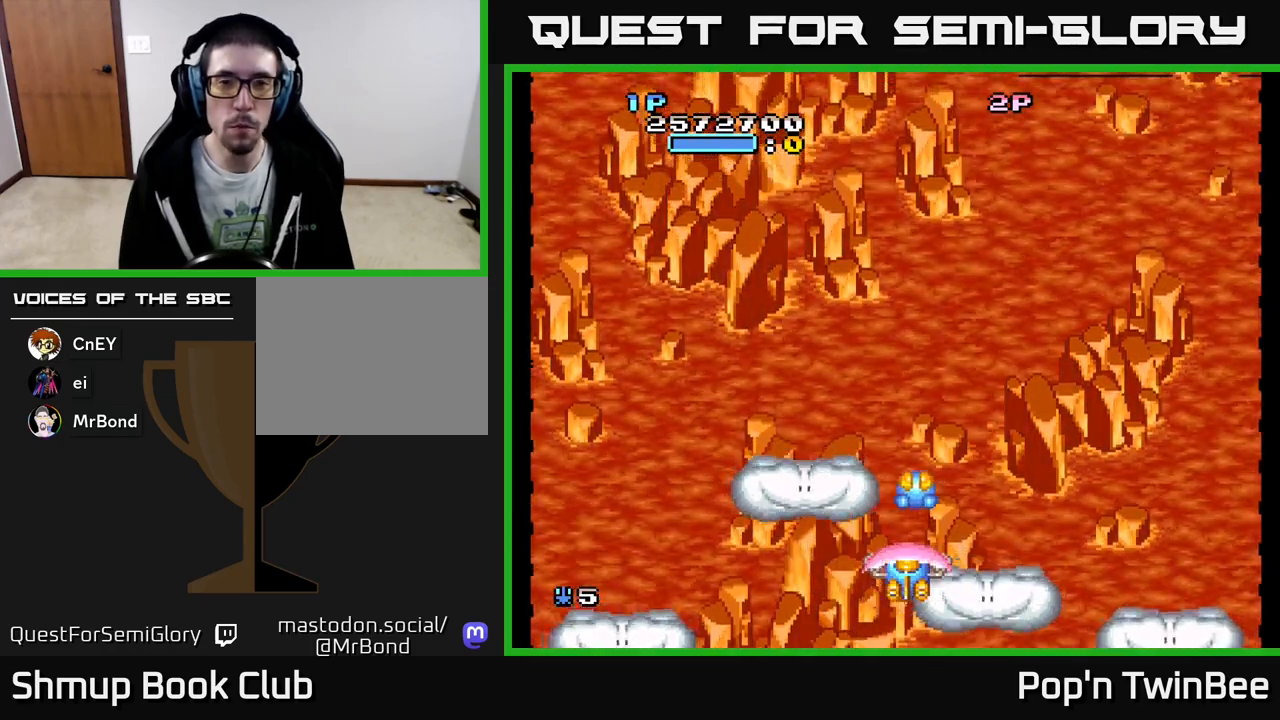
{"buttons": ["DPAD_UP", "DPAD_LEFT"], "events": [[433, "DPAD_LEFT", "down"], [500, "DPAD_UP", "down"]]}
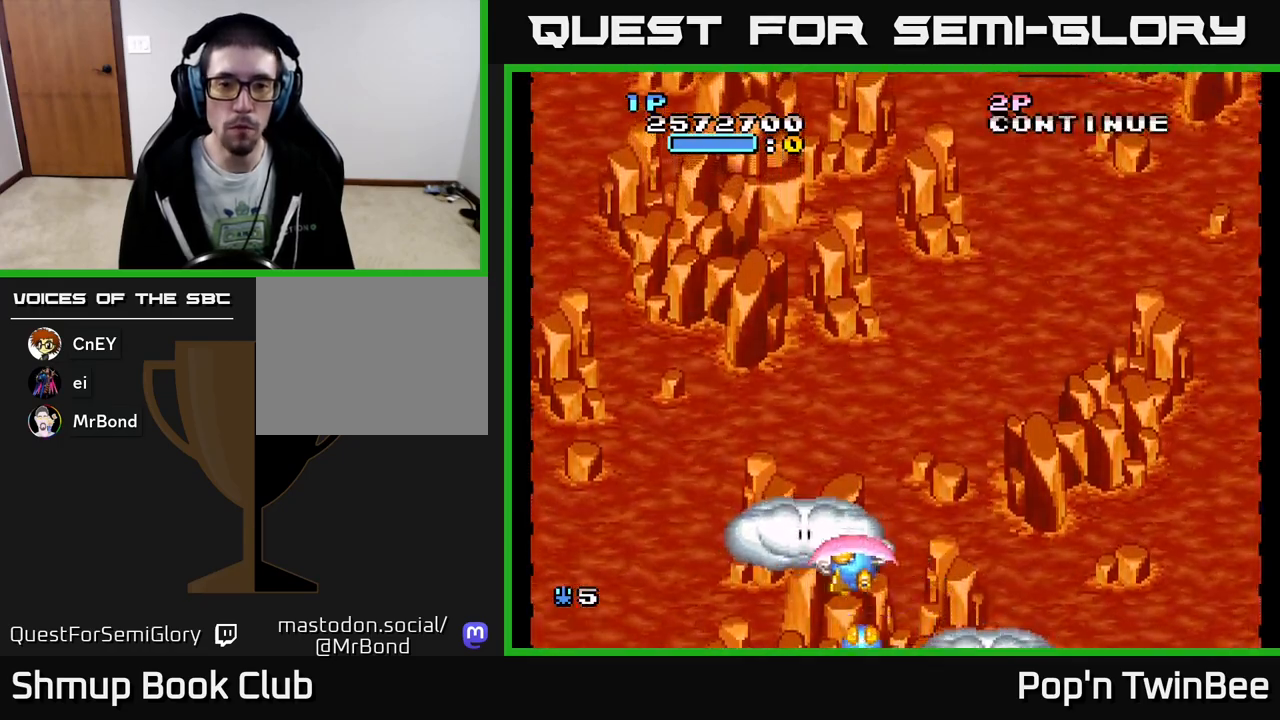
{"buttons": [], "events": [[100, "DPAD_LEFT", "up"], [200, "DPAD_UP", "up"]]}
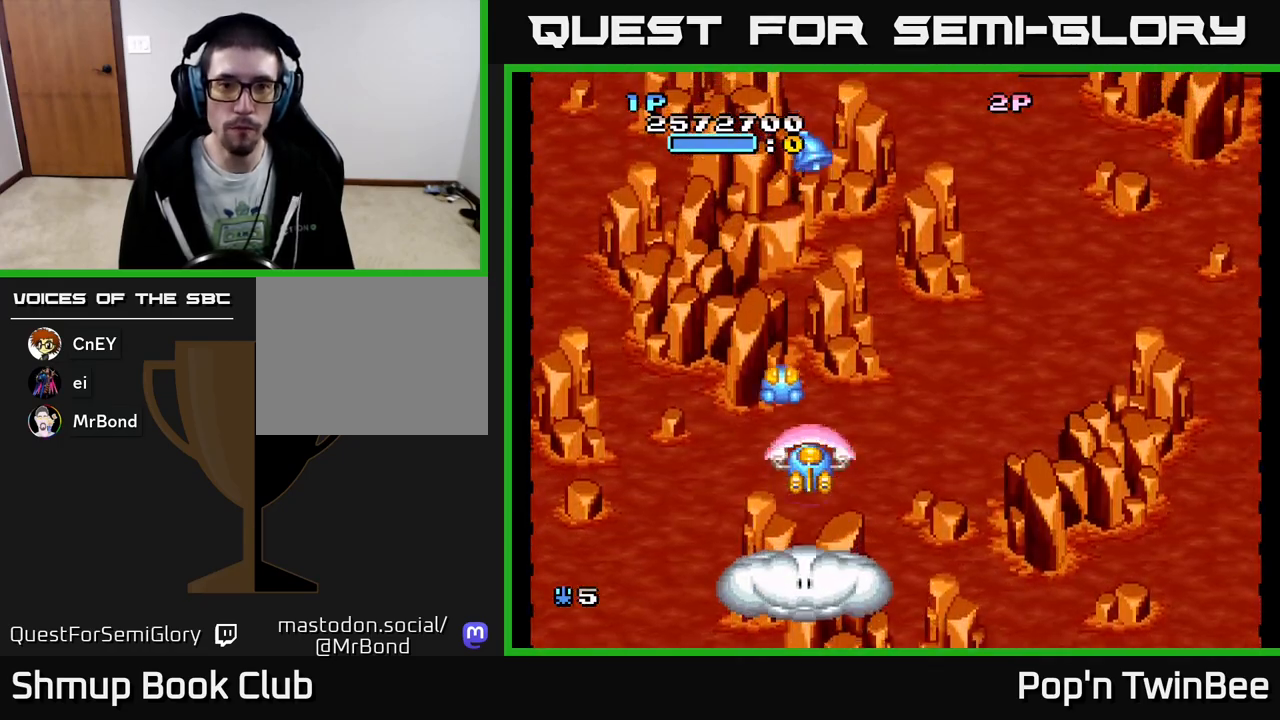
{"buttons": [], "events": []}
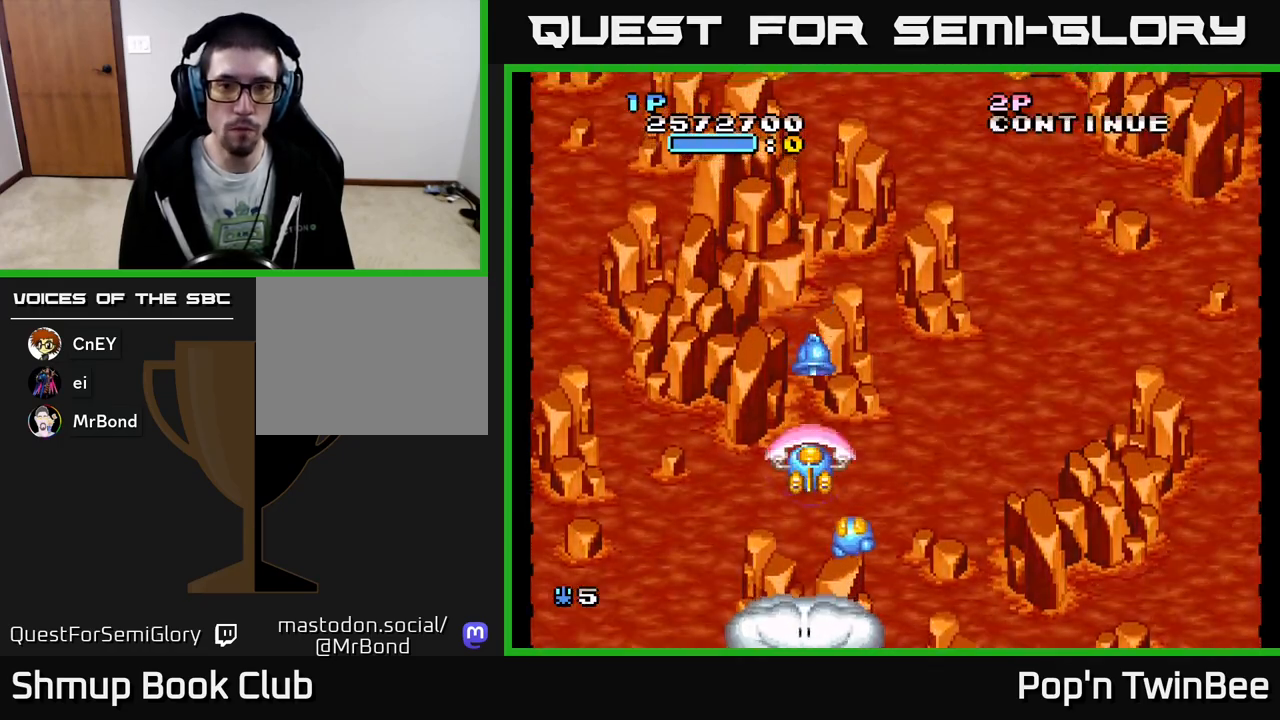
{"buttons": ["A", "DPAD_UP"], "events": [[33, "DPAD_DOWN", "down"], [83, "A", "down"], [167, "DPAD_DOWN", "up"], [433, "DPAD_UP", "down"]]}
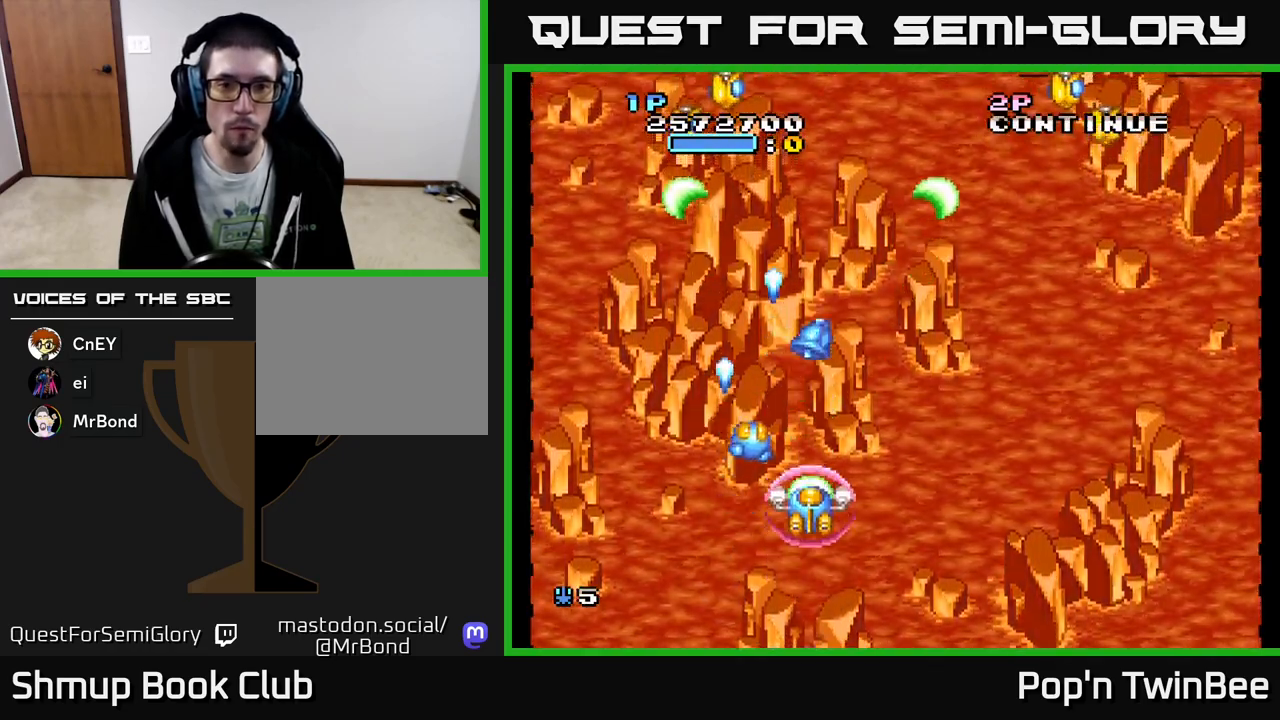
{"buttons": ["A", "DPAD_DOWN", "DPAD_RIGHT"], "events": [[50, "DPAD_LEFT", "down"], [100, "DPAD_UP", "up"], [117, "DPAD_UP", "down"], [183, "DPAD_LEFT", "up"], [367, "DPAD_LEFT", "down"], [367, "DPAD_UP", "up"], [417, "DPAD_DOWN", "down"], [433, "DPAD_LEFT", "up"], [500, "DPAD_RIGHT", "down"]]}
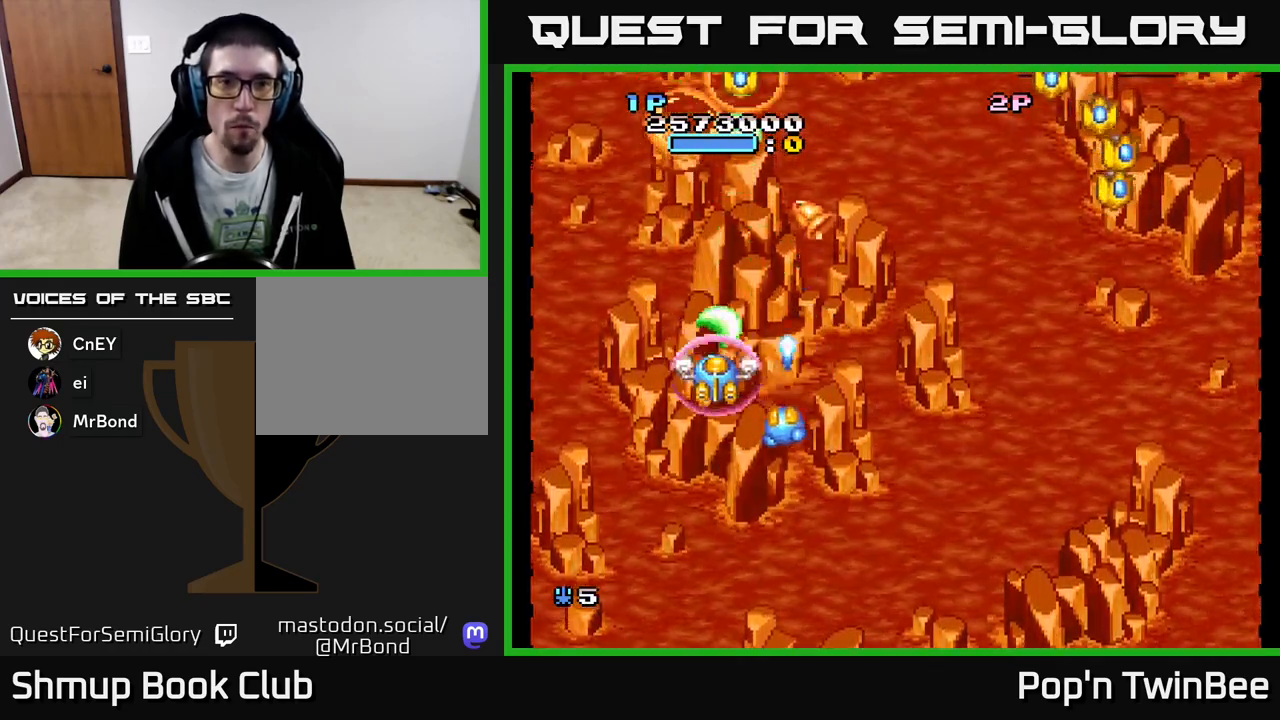
{"buttons": ["DPAD_RIGHT"], "events": [[50, "DPAD_DOWN", "up"], [133, "A", "up"]]}
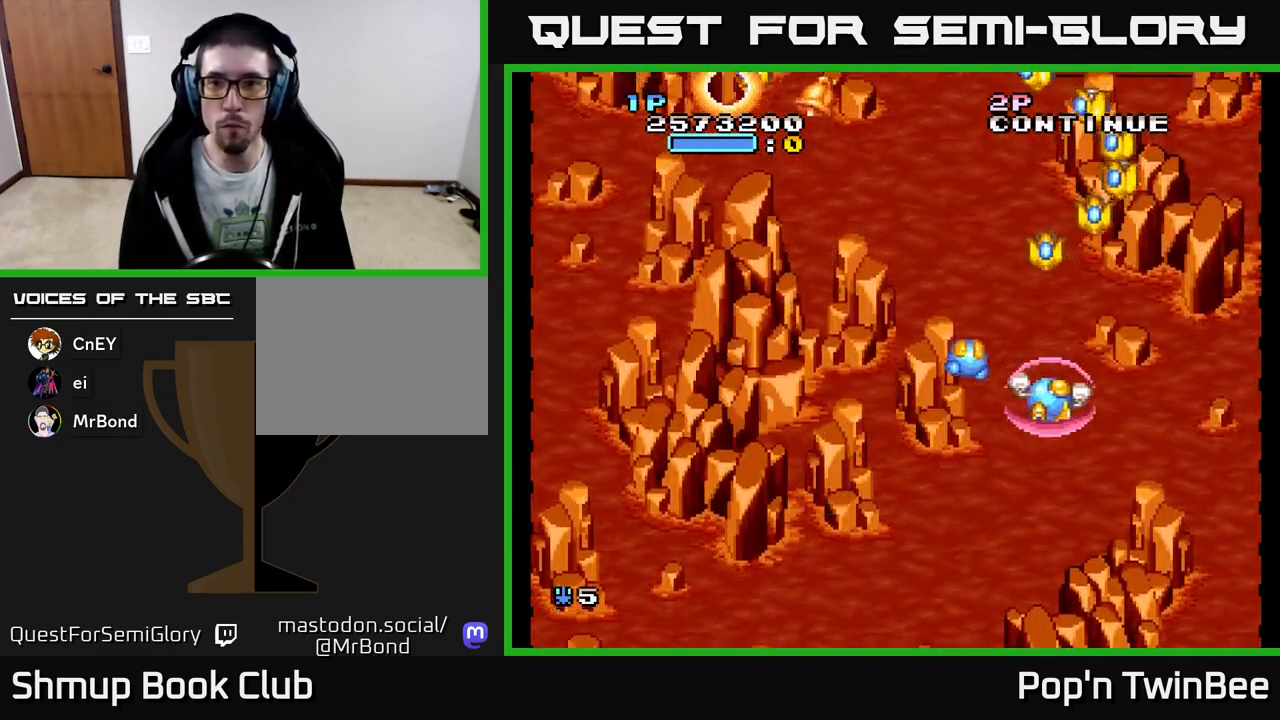
{"buttons": ["A", "DPAD_LEFT"], "events": [[50, "A", "down"], [67, "DPAD_RIGHT", "up"], [67, "DPAD_UP", "down"], [167, "DPAD_UP", "up"], [183, "DPAD_RIGHT", "down"], [200, "DPAD_DOWN", "down"], [217, "DPAD_RIGHT", "up"], [267, "DPAD_LEFT", "down"], [417, "DPAD_DOWN", "up"]]}
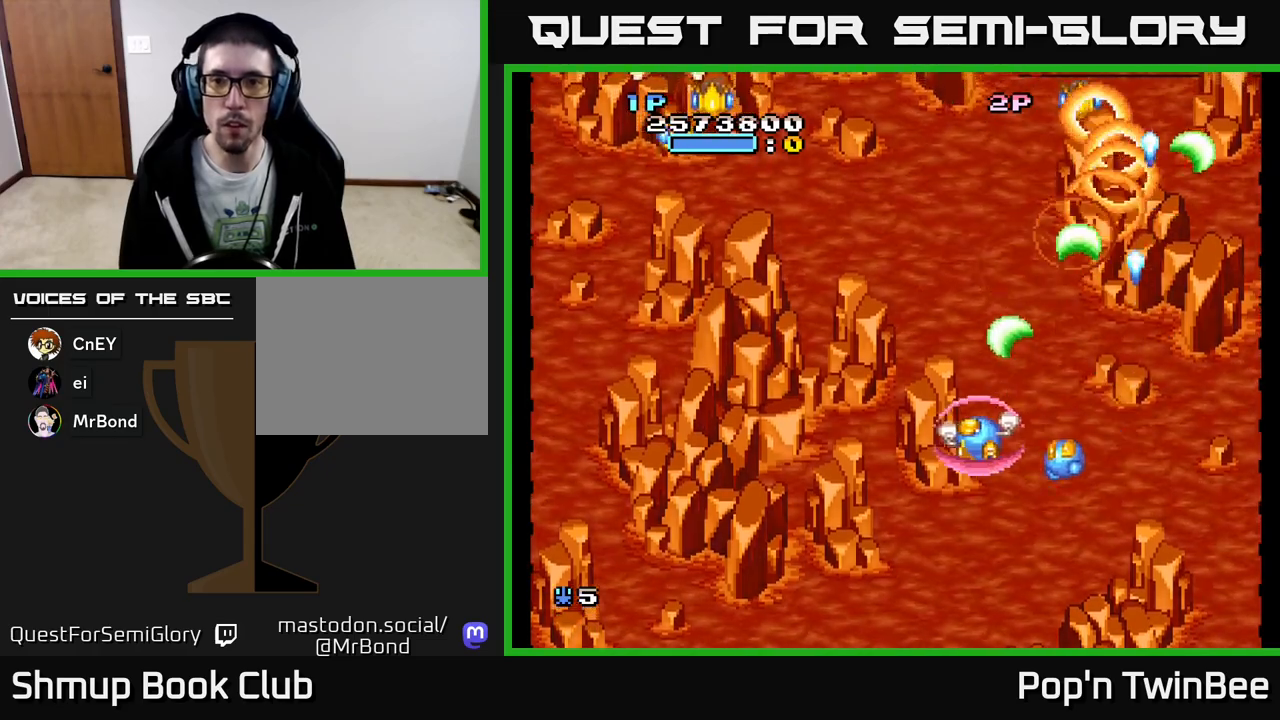
{"buttons": ["A", "DPAD_LEFT"], "events": [[33, "A", "up"], [150, "DPAD_UP", "down"], [450, "A", "down"], [450, "DPAD_UP", "up"]]}
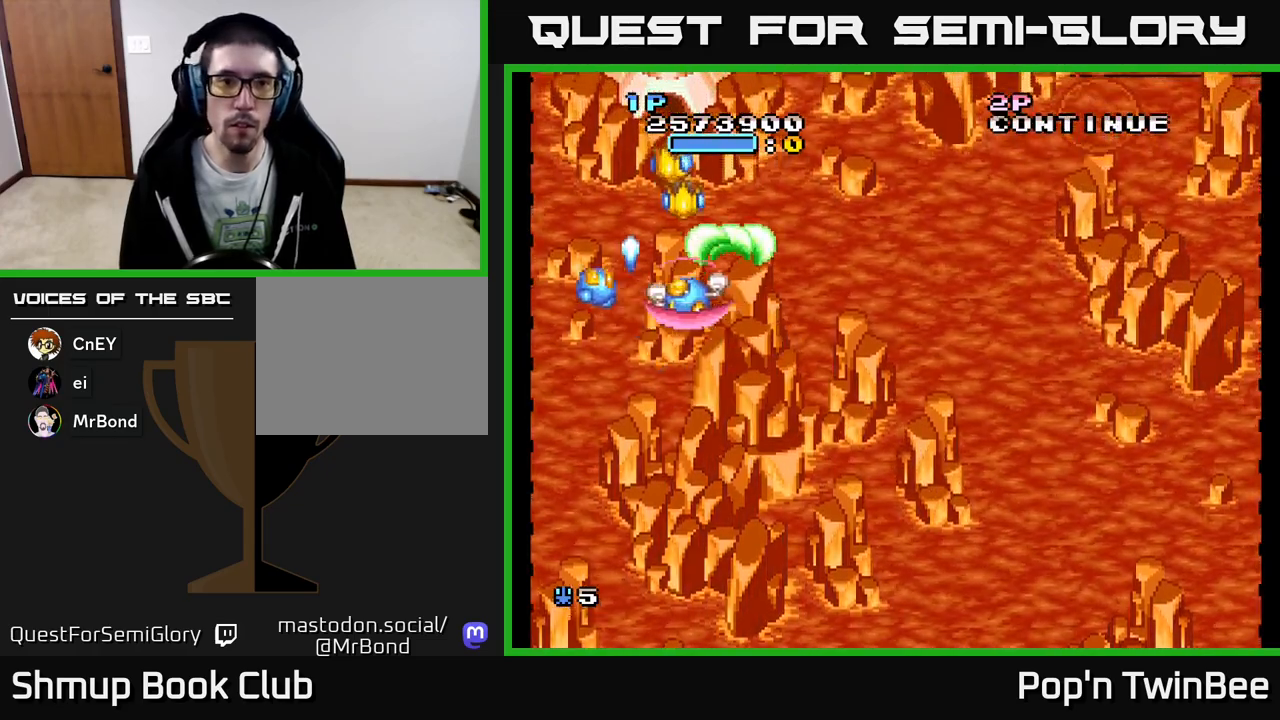
{"buttons": ["DPAD_DOWN"], "events": [[33, "DPAD_LEFT", "up"], [50, "DPAD_DOWN", "down"], [117, "DPAD_RIGHT", "down"], [167, "A", "up"], [483, "DPAD_RIGHT", "up"]]}
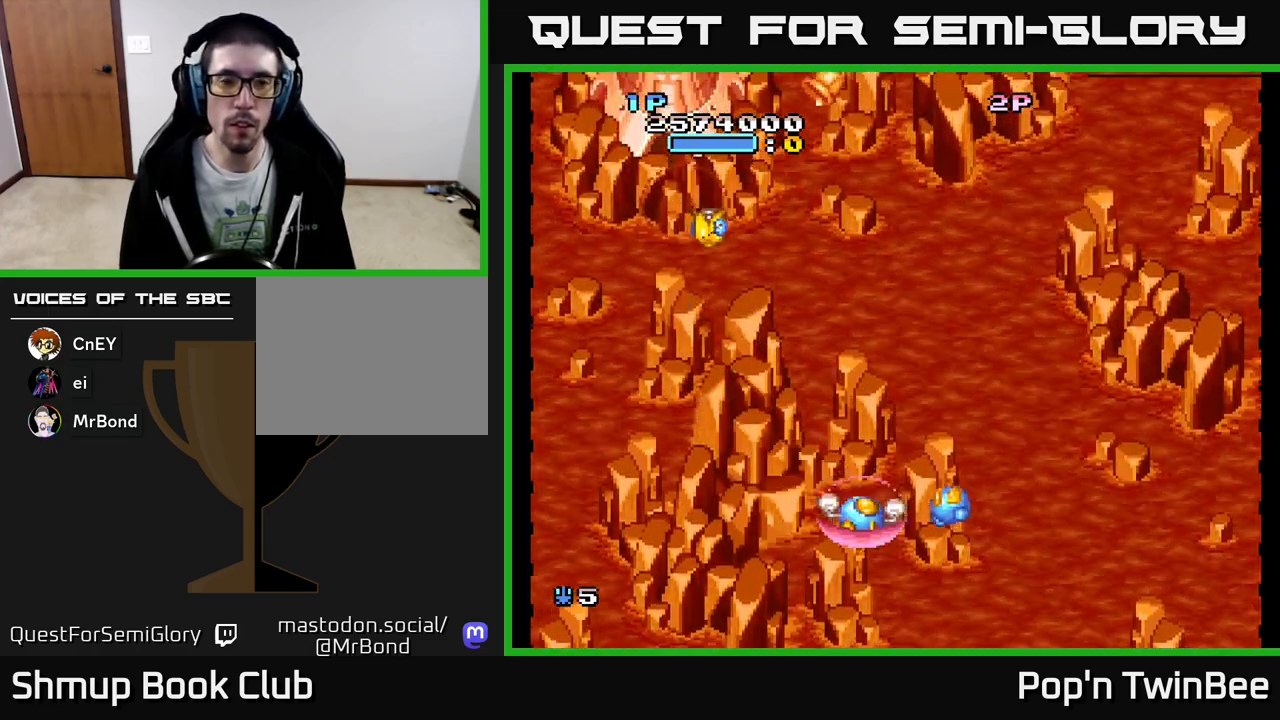
{"buttons": ["A", "DPAD_RIGHT"], "events": [[33, "DPAD_DOWN", "up"], [133, "DPAD_LEFT", "down"], [133, "DPAD_UP", "down"], [283, "A", "down"], [300, "DPAD_LEFT", "up"], [367, "DPAD_UP", "up"], [467, "DPAD_RIGHT", "down"]]}
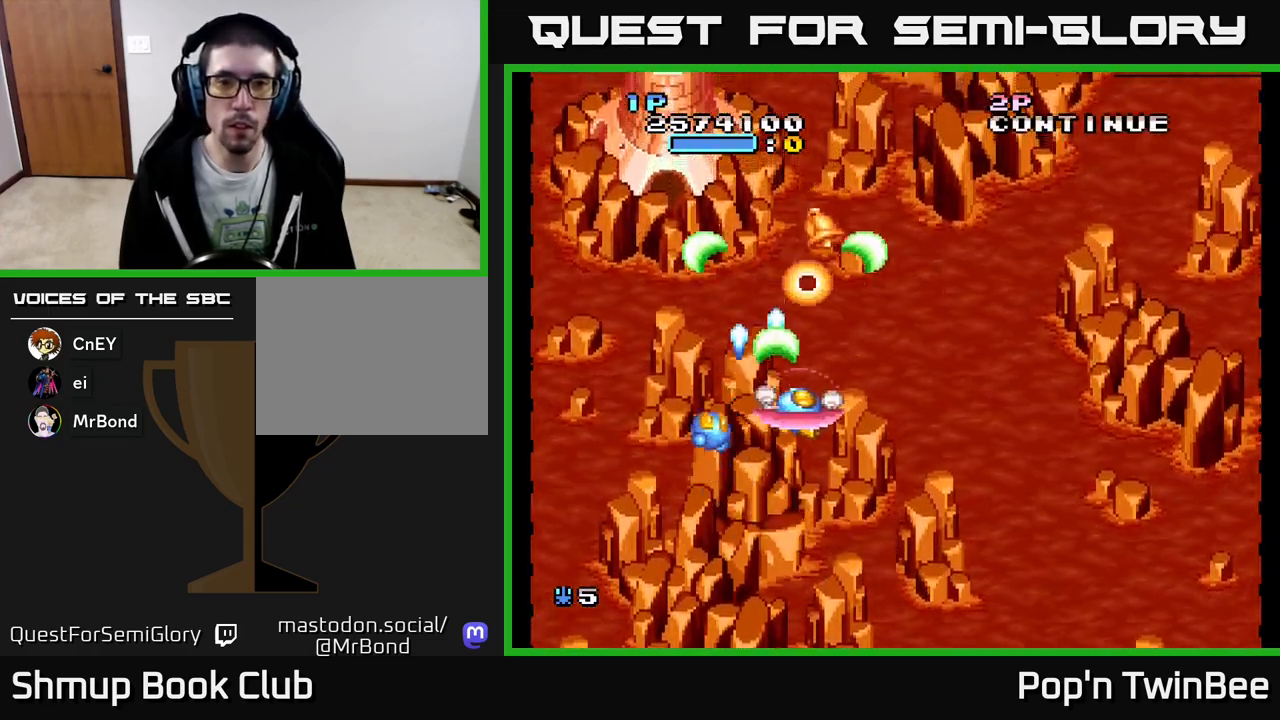
{"buttons": ["A", "DPAD_DOWN"], "events": [[100, "DPAD_RIGHT", "up"], [133, "A", "up"], [133, "DPAD_DOWN", "down"], [333, "DPAD_DOWN", "up"], [383, "DPAD_LEFT", "down"], [450, "A", "down"], [450, "DPAD_DOWN", "down"], [483, "DPAD_LEFT", "up"]]}
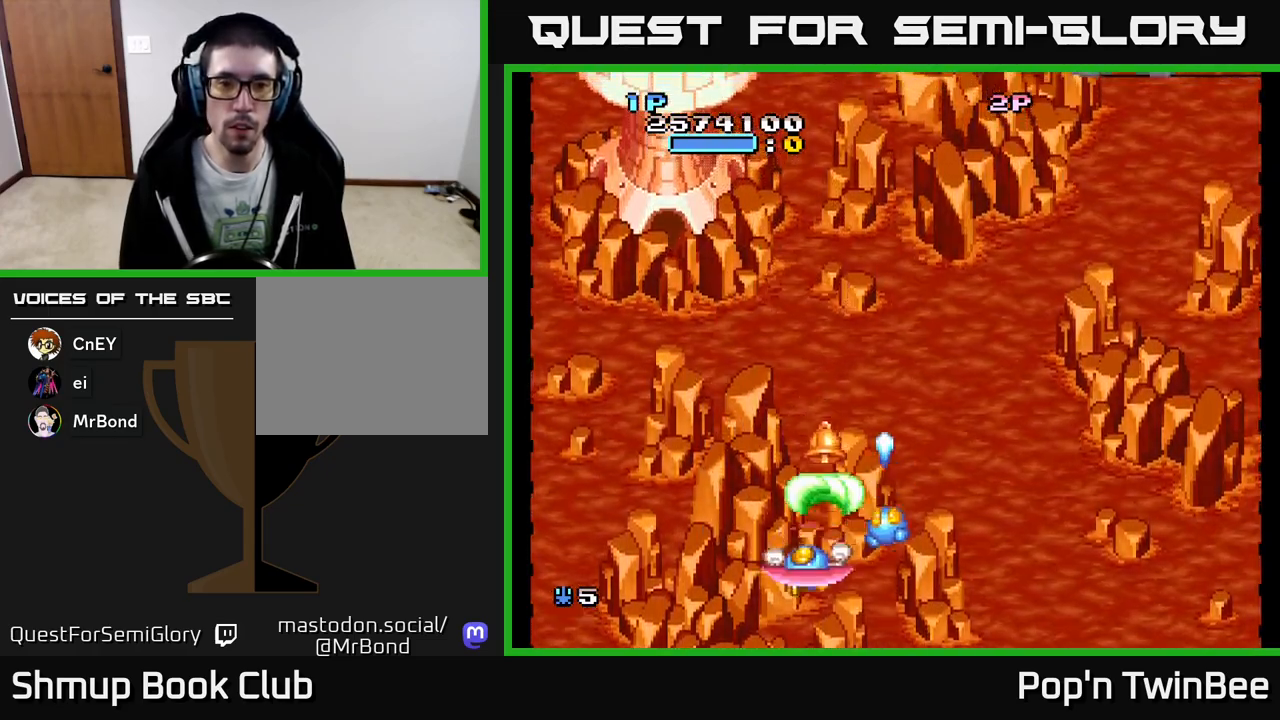
{"buttons": ["DPAD_UP"], "events": [[167, "DPAD_DOWN", "up"], [333, "DPAD_UP", "down"], [350, "A", "up"]]}
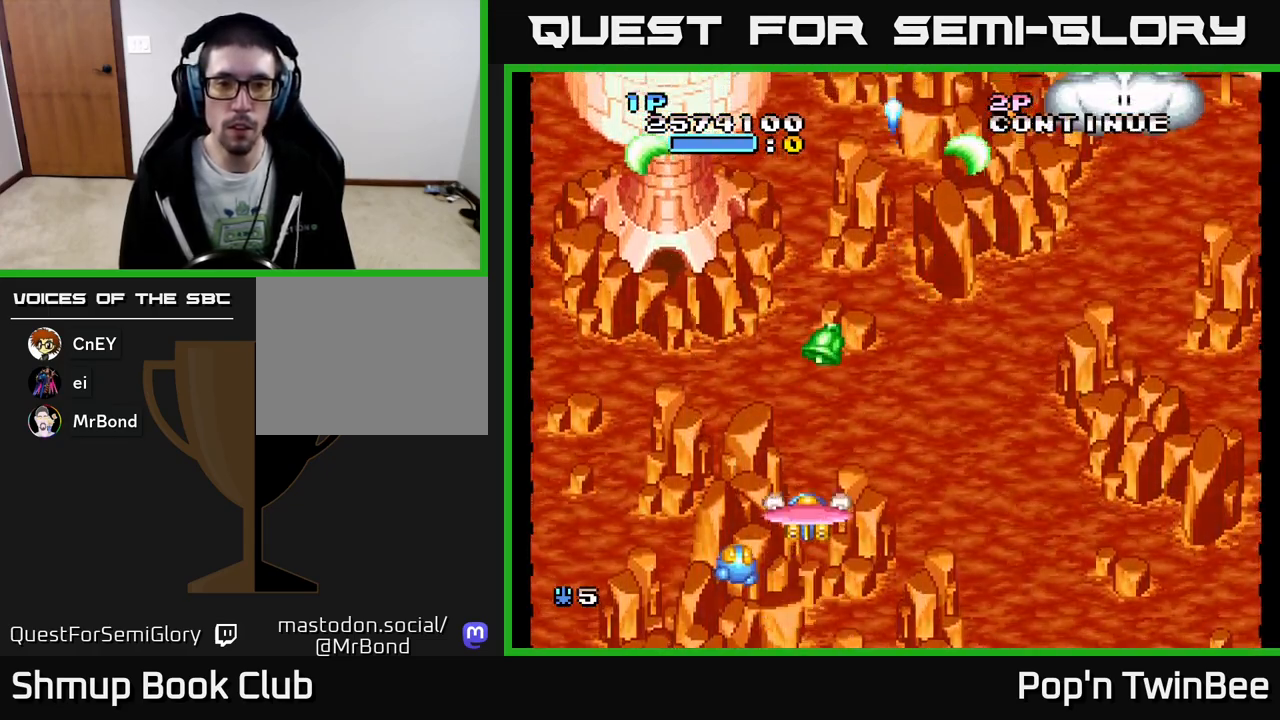
{"buttons": ["DPAD_DOWN", "DPAD_RIGHT"], "events": [[400, "DPAD_RIGHT", "down"], [417, "DPAD_UP", "up"], [467, "DPAD_DOWN", "down"]]}
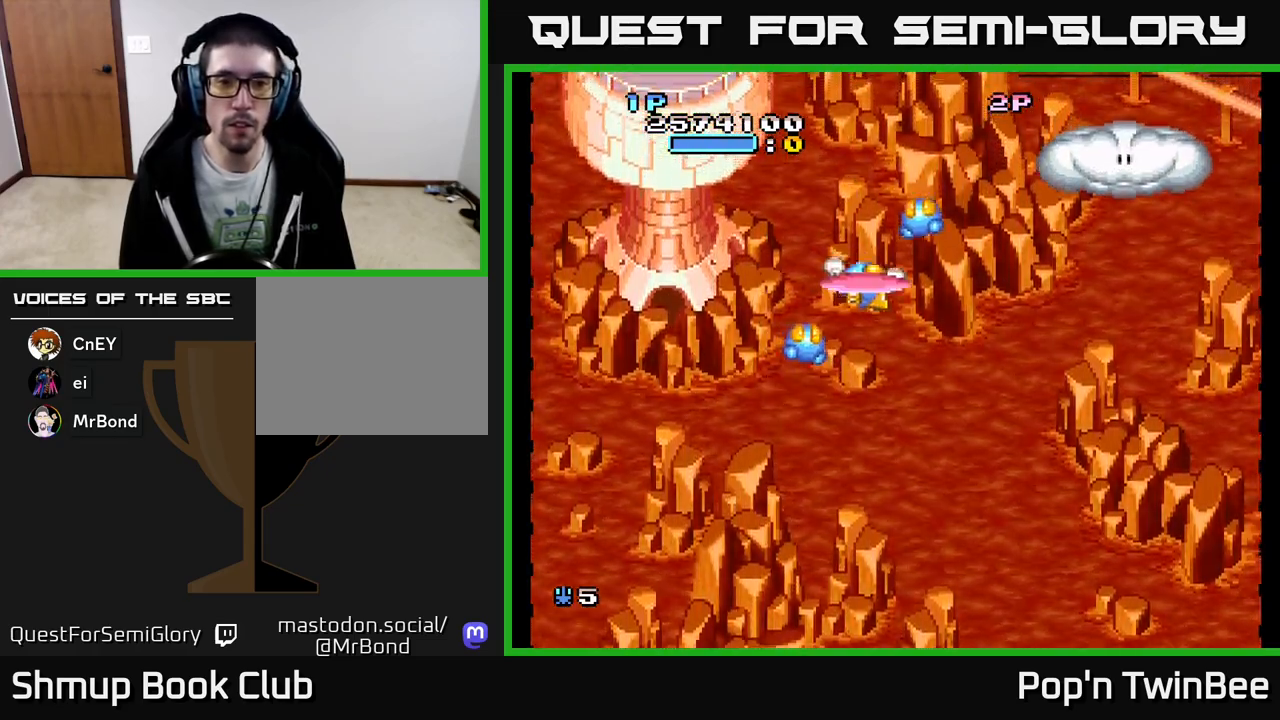
{"buttons": ["A", "DPAD_UP"], "events": [[33, "A", "down"], [200, "DPAD_DOWN", "up"], [250, "A", "up"], [433, "DPAD_UP", "down"], [467, "DPAD_RIGHT", "up"], [483, "A", "down"]]}
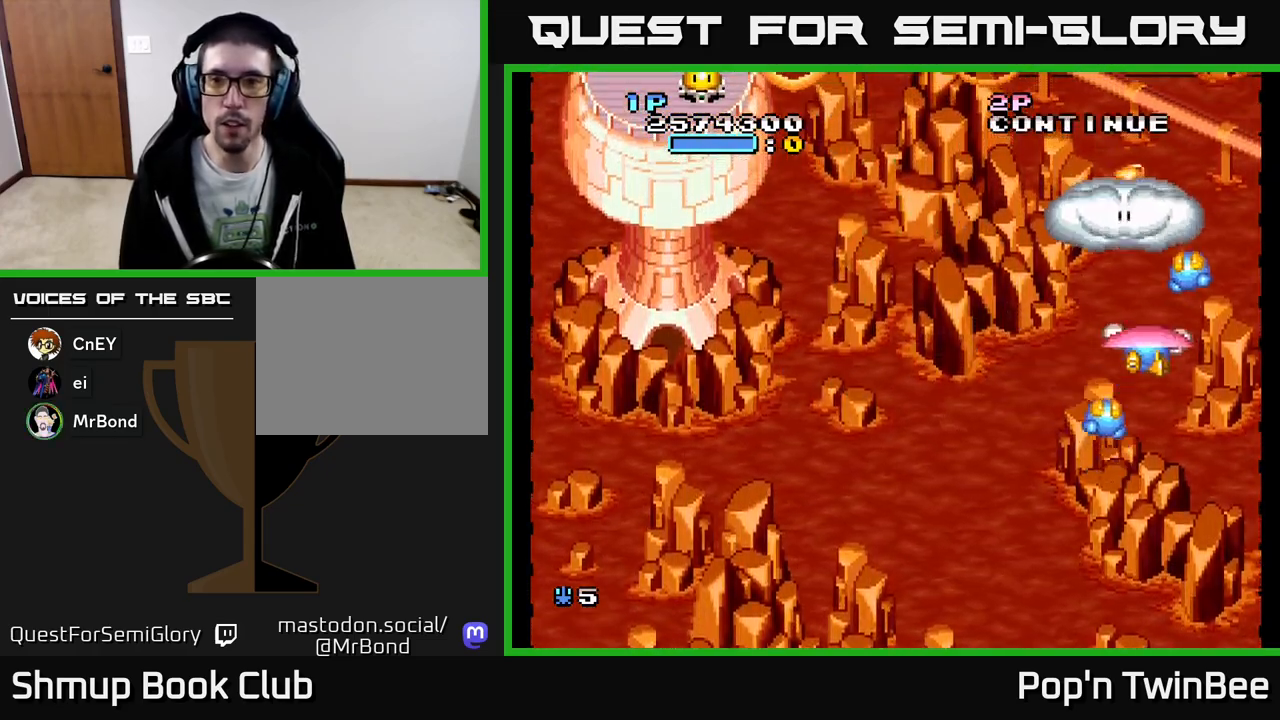
{"buttons": ["DPAD_DOWN"], "events": [[83, "A", "up"], [250, "DPAD_LEFT", "down"], [317, "DPAD_UP", "up"], [383, "DPAD_DOWN", "down"], [383, "DPAD_LEFT", "up"], [417, "DPAD_RIGHT", "down"], [467, "DPAD_RIGHT", "up"]]}
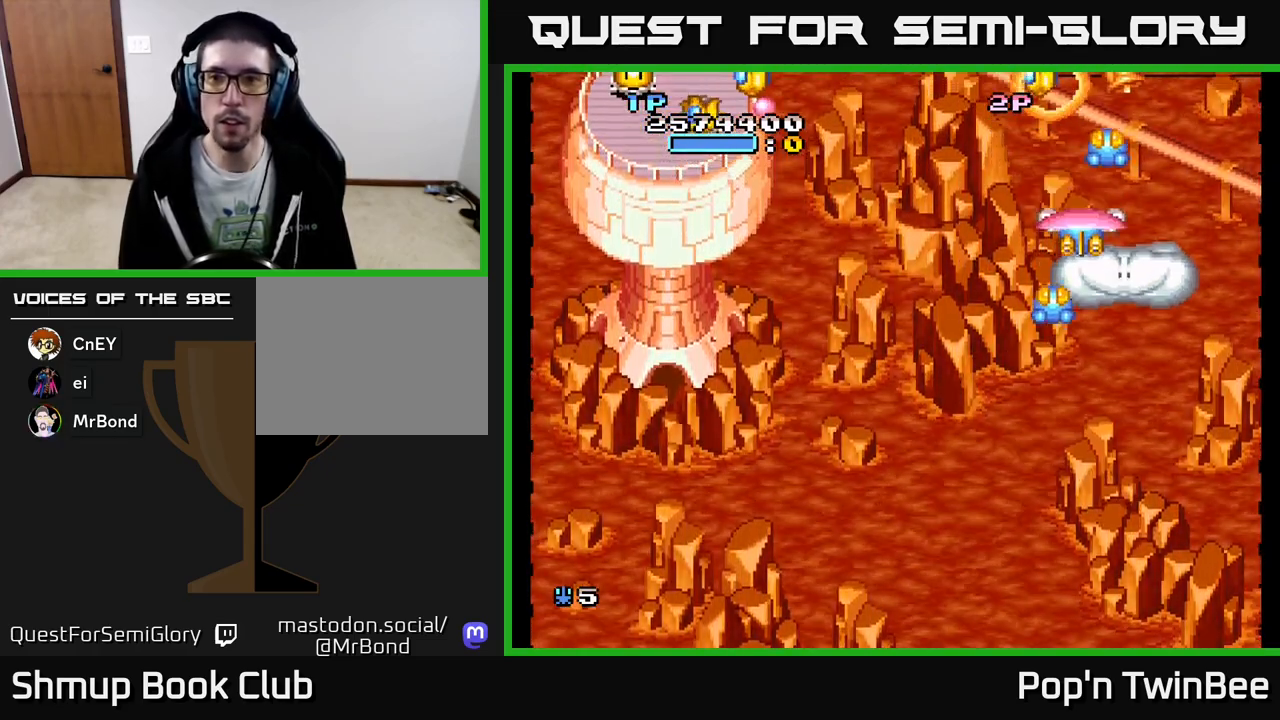
{"buttons": ["A", "DPAD_LEFT"], "events": [[83, "DPAD_LEFT", "down"], [133, "DPAD_DOWN", "up"], [167, "A", "down"], [317, "DPAD_DOWN", "down"], [450, "DPAD_DOWN", "up"]]}
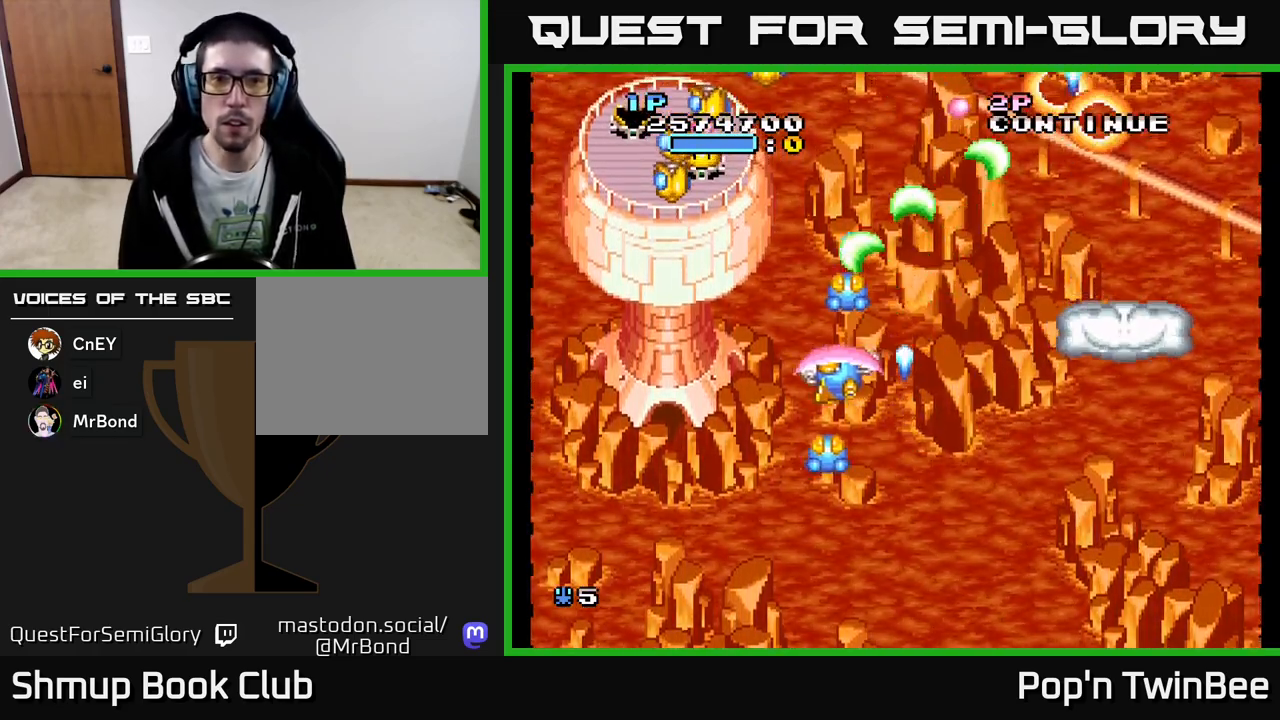
{"buttons": ["A", "X", "DPAD_DOWN", "DPAD_LEFT"], "events": [[250, "DPAD_UP", "down"], [283, "DPAD_LEFT", "up"], [317, "X", "down"], [383, "DPAD_UP", "up"], [417, "DPAD_DOWN", "down"], [417, "X", "up"], [450, "DPAD_LEFT", "down"], [483, "X", "down"]]}
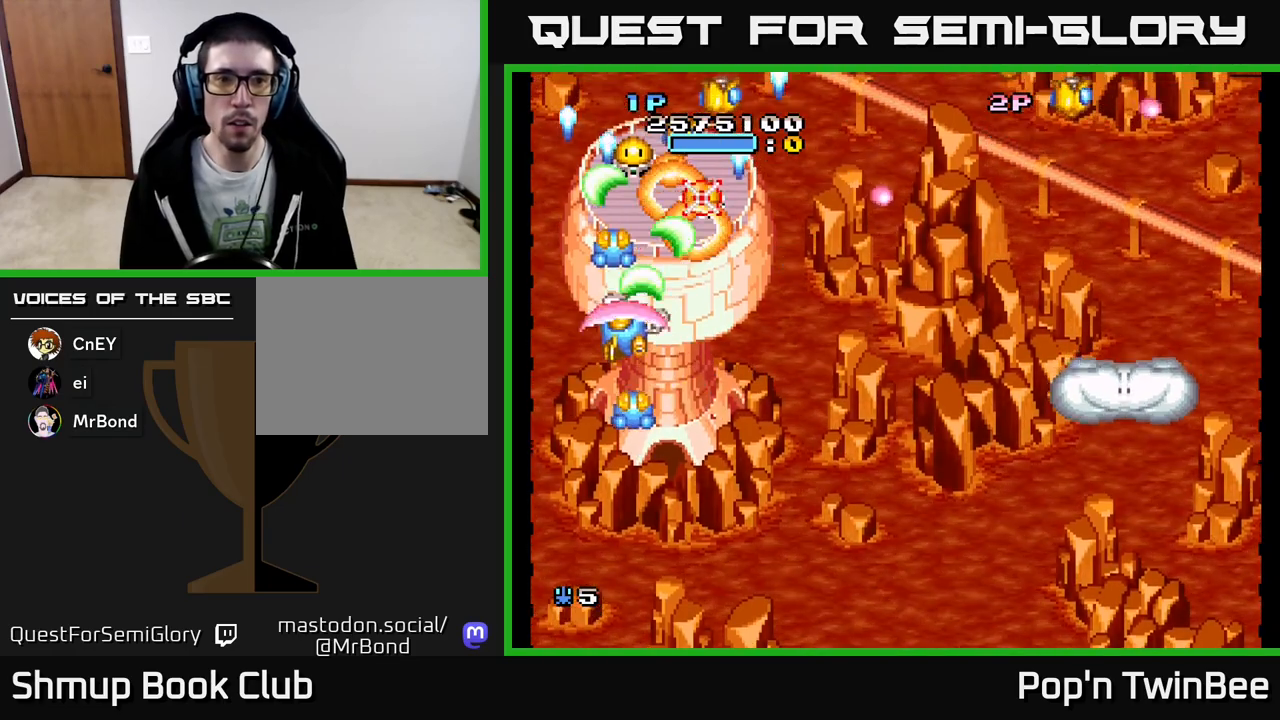
{"buttons": ["A", "X", "DPAD_RIGHT"], "events": [[67, "DPAD_LEFT", "up"], [83, "X", "up"], [100, "DPAD_RIGHT", "down"], [117, "DPAD_DOWN", "up"], [150, "X", "down"], [167, "DPAD_RIGHT", "up"], [233, "X", "up"], [317, "X", "down"], [367, "DPAD_RIGHT", "down"], [400, "X", "up"], [417, "DPAD_DOWN", "down"], [467, "X", "down"], [500, "DPAD_DOWN", "up"]]}
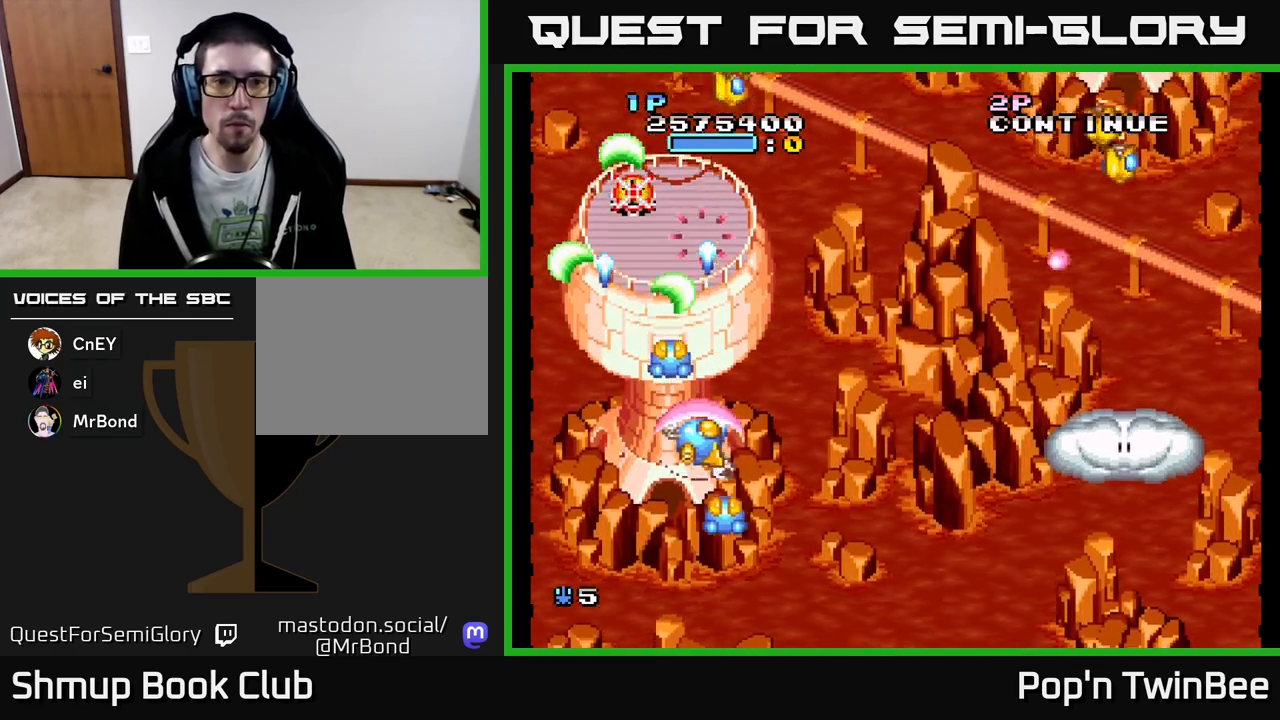
{"buttons": ["DPAD_RIGHT"], "events": [[67, "DPAD_DOWN", "down"], [67, "X", "up"], [117, "A", "up"], [133, "DPAD_DOWN", "up"], [150, "A", "down"], [233, "DPAD_DOWN", "down"], [350, "DPAD_DOWN", "up"], [400, "A", "up"]]}
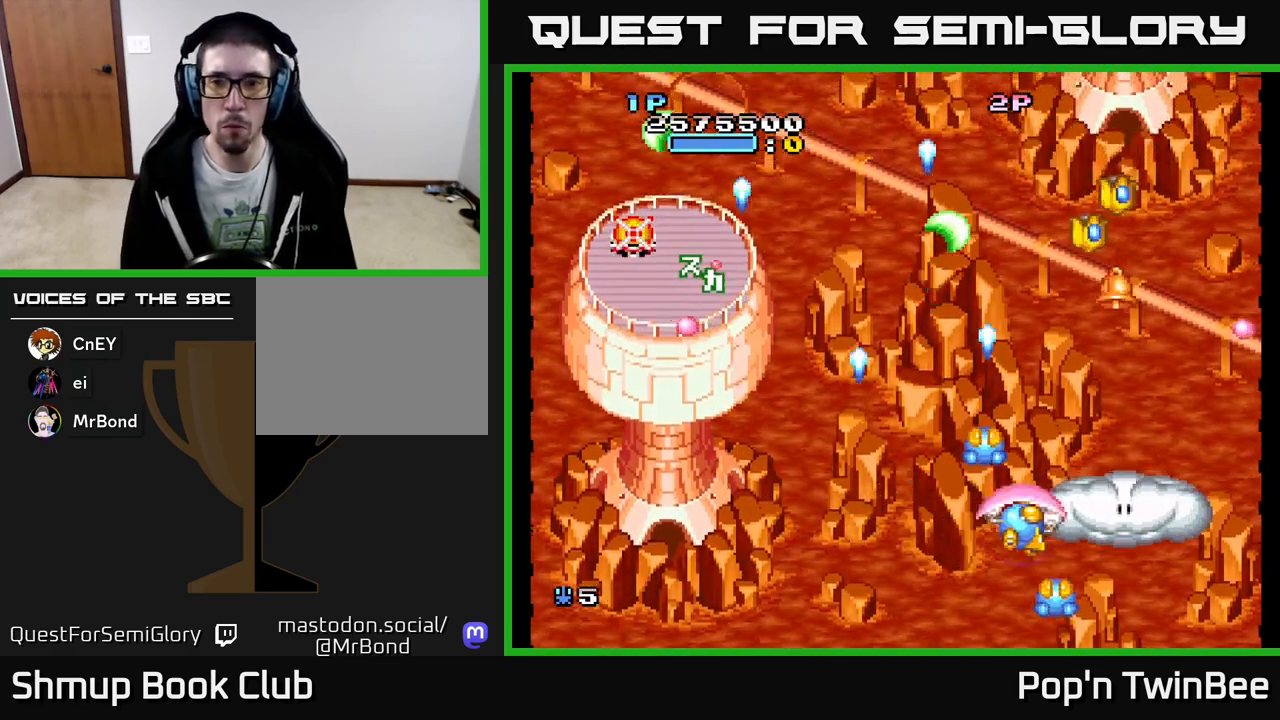
{"buttons": ["A", "X", "DPAD_UP"], "events": [[50, "A", "down"], [167, "X", "down"], [200, "DPAD_DOWN", "down"], [217, "DPAD_RIGHT", "up"], [333, "DPAD_LEFT", "down"], [367, "DPAD_DOWN", "up"], [400, "DPAD_UP", "down"], [450, "DPAD_LEFT", "up"]]}
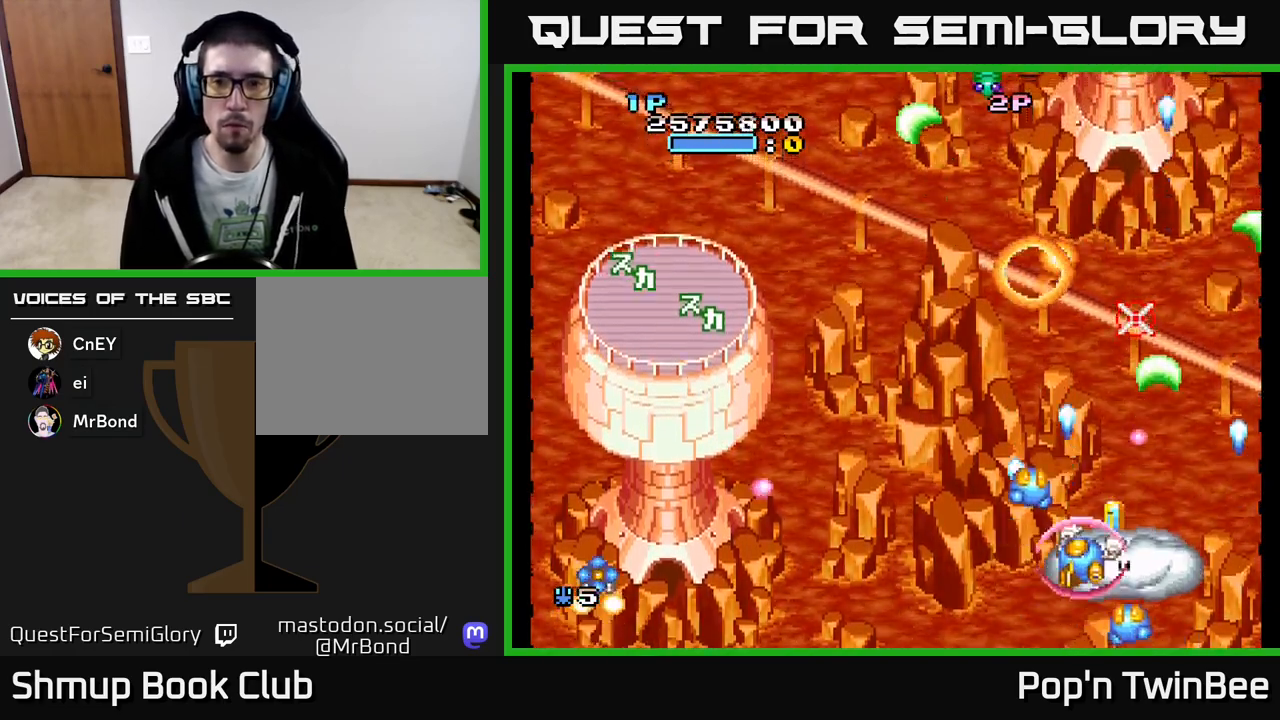
{"buttons": ["A", "DPAD_UP", "DPAD_LEFT"]}
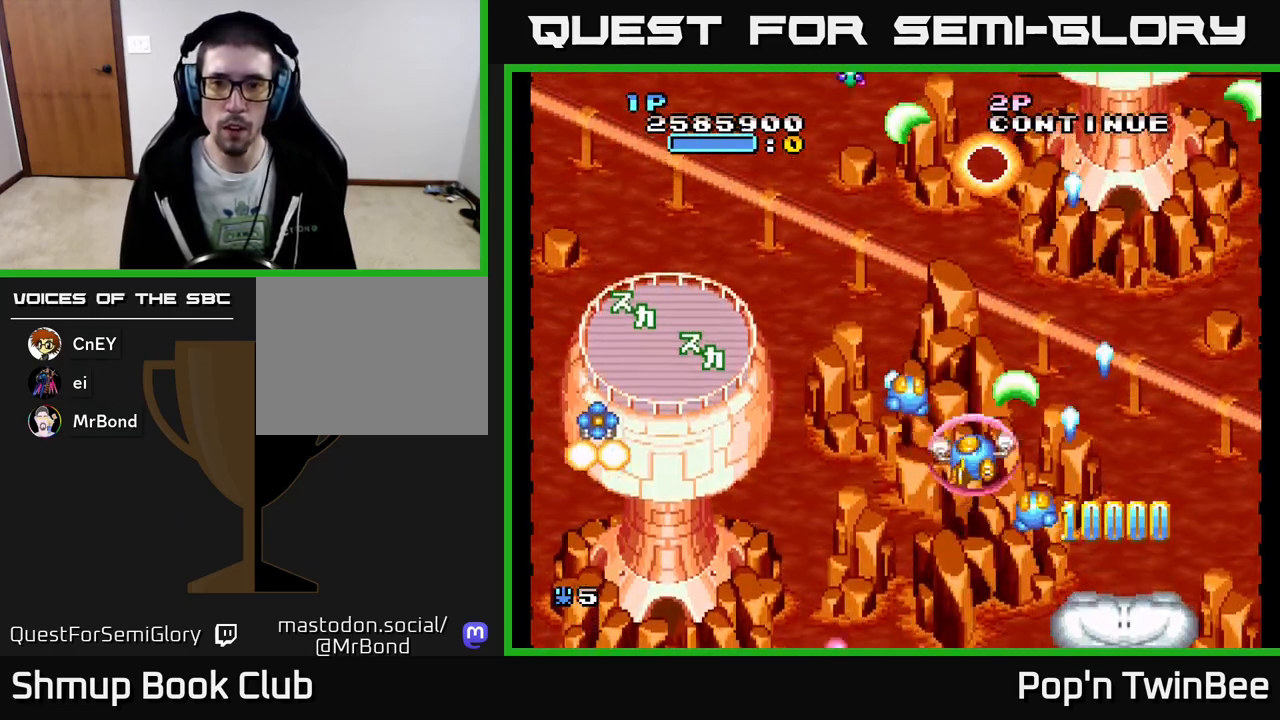
{"buttons": ["A", "DPAD_LEFT"], "events": [[50, "DPAD_UP", "up"], [83, "A", "up"], [117, "DPAD_DOWN", "down"], [117, "DPAD_LEFT", "up"], [167, "DPAD_RIGHT", "down"], [217, "DPAD_RIGHT", "up"], [250, "DPAD_DOWN", "up"], [250, "DPAD_LEFT", "down"], [500, "A", "down"]]}
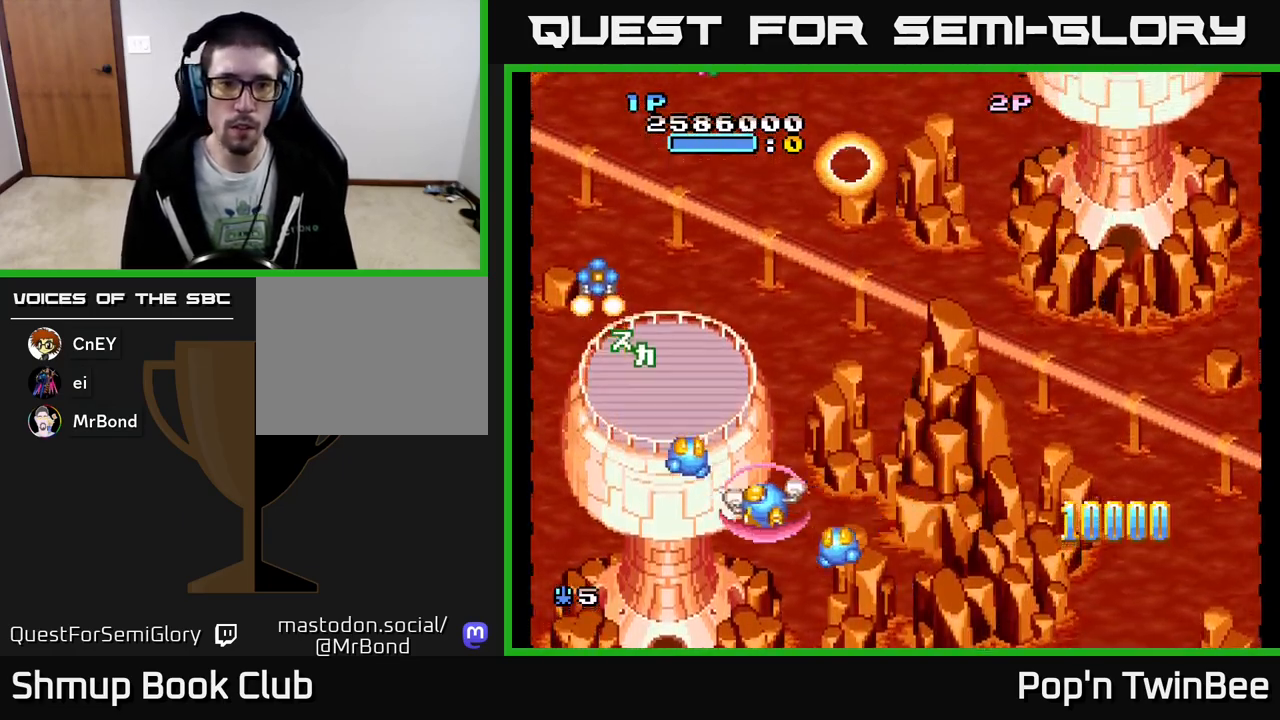
{"buttons": ["A", "DPAD_LEFT"], "events": [[50, "DPAD_LEFT", "up"], [83, "DPAD_RIGHT", "down"], [217, "DPAD_RIGHT", "up"], [250, "DPAD_LEFT", "down"], [250, "DPAD_UP", "down"], [350, "X", "down"], [417, "DPAD_UP", "up"], [433, "X", "up"]]}